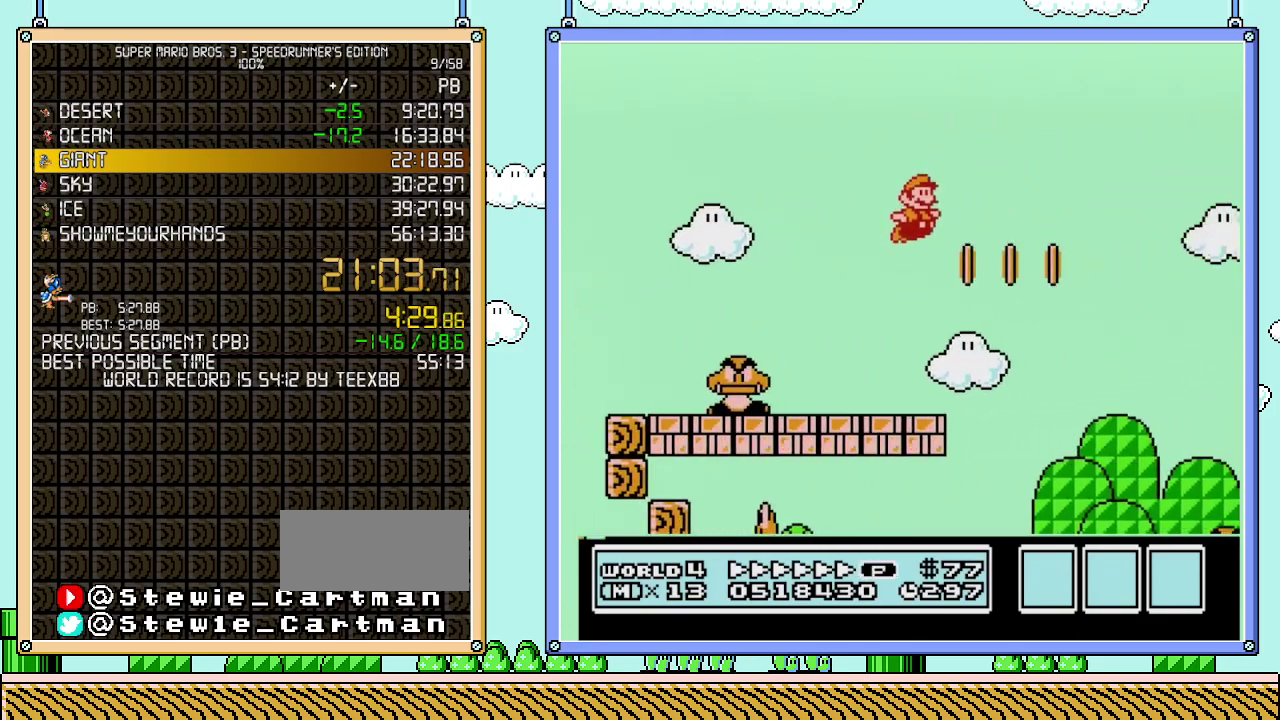
Gameplay with a controller (Nintendo layout); each line is a JSON object with the inputs held at the frame after it. "events" lists button and stick changes between this image and that frame as [ms after this image, input, new state], when the widget could be followed in between. Not read: L3 R3.
{"buttons": ["A", "B", "DPAD_LEFT"], "events": [[17, "A", "down"], [333, "DPAD_RIGHT", "up"], [367, "DPAD_LEFT", "down"]]}
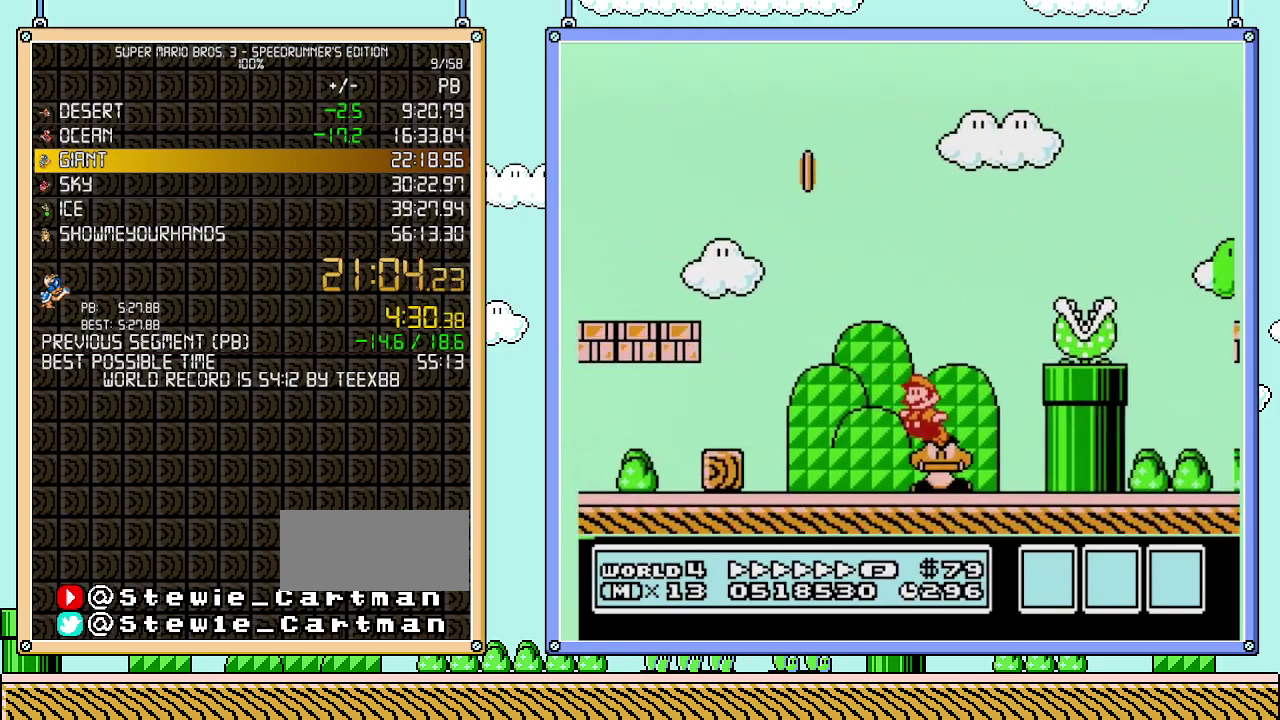
{"buttons": ["B", "DPAD_RIGHT"], "events": [[150, "DPAD_LEFT", "up"], [150, "DPAD_RIGHT", "down"], [217, "A", "up"], [217, "B", "up"], [333, "B", "down"]]}
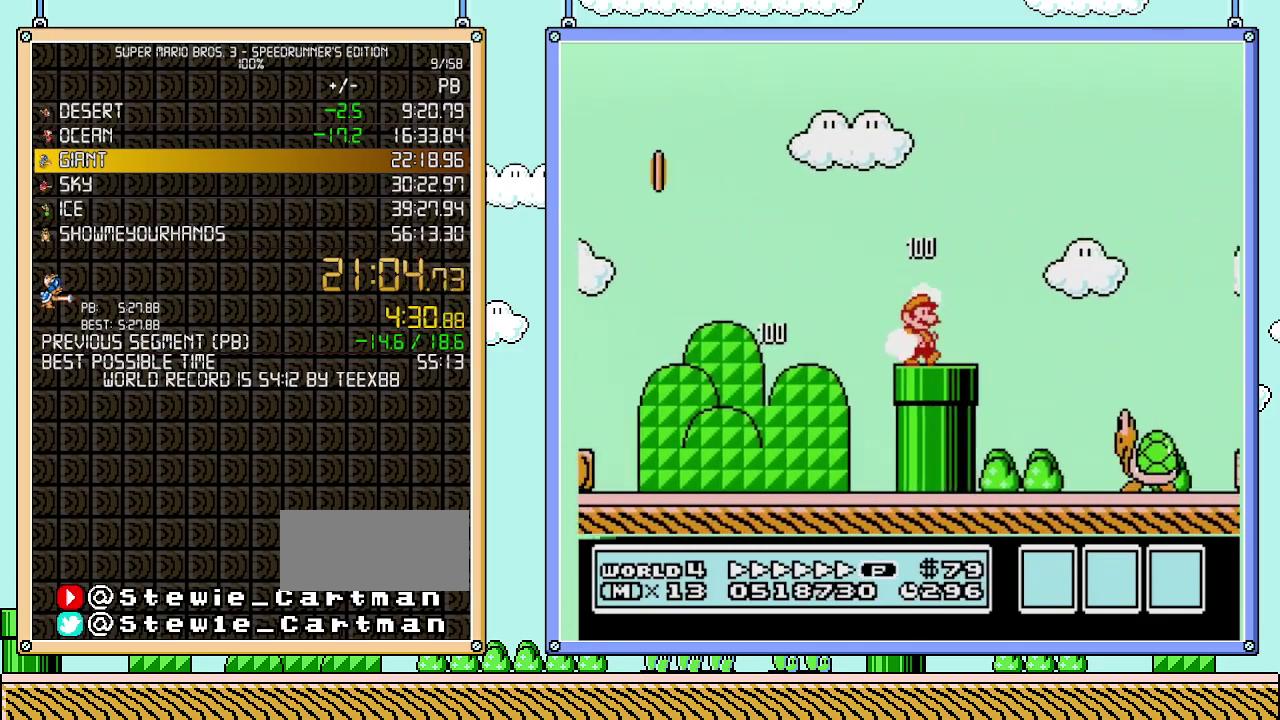
{"buttons": ["A", "B", "DPAD_RIGHT"], "events": [[117, "A", "down"], [300, "B", "up"], [500, "B", "down"]]}
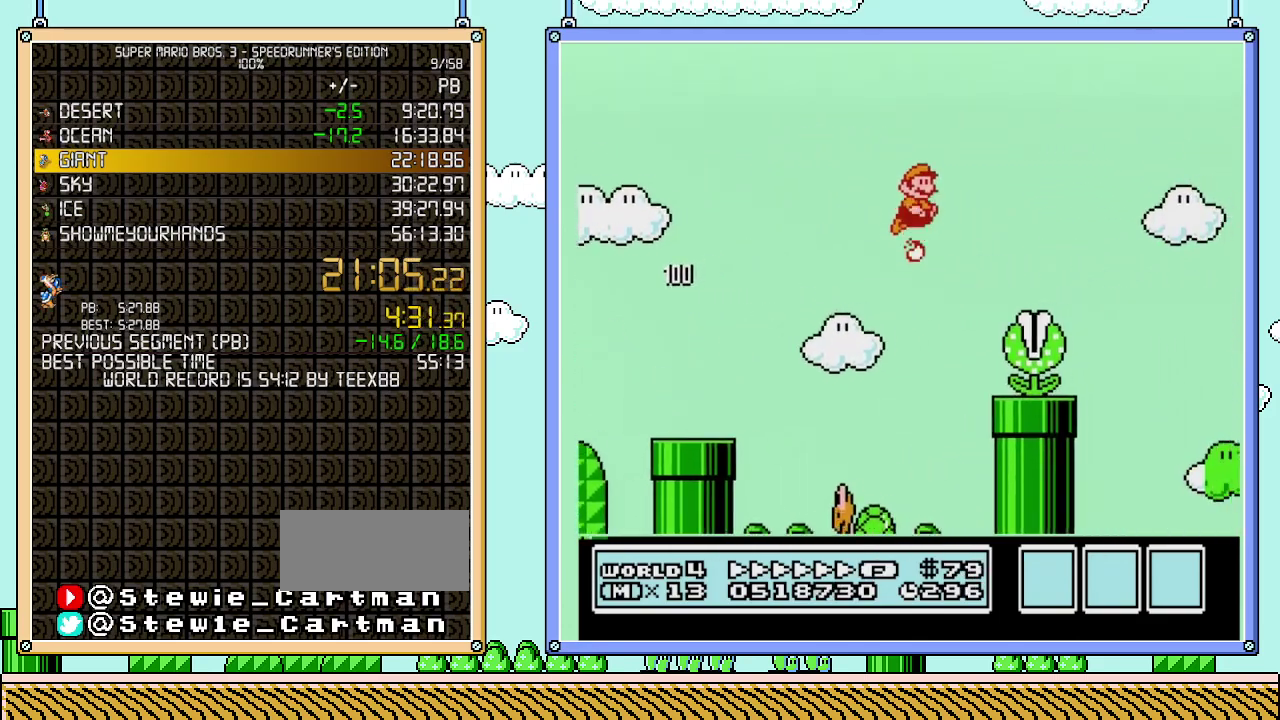
{"buttons": ["B", "DPAD_RIGHT"], "events": [[17, "A", "up"], [50, "B", "up"], [150, "B", "down"], [250, "B", "up"], [300, "B", "down"]]}
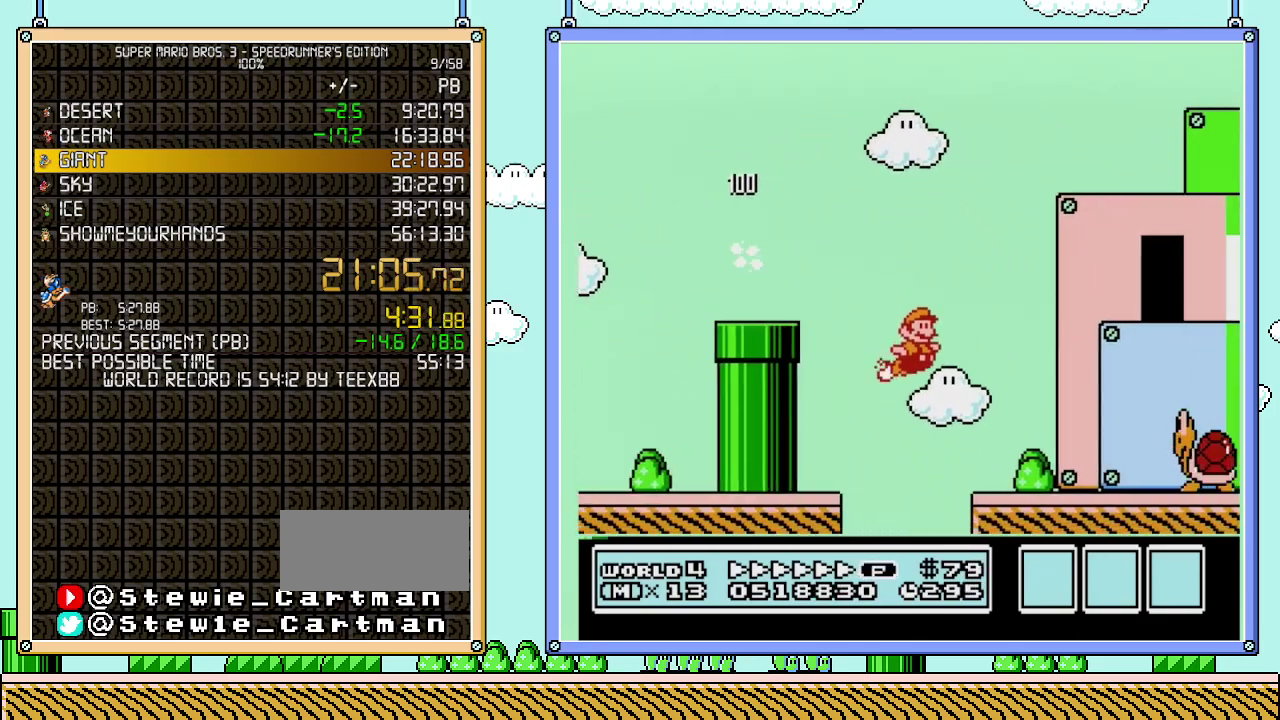
{"buttons": ["B", "DPAD_RIGHT"], "events": [[233, "DPAD_DOWN", "down"], [233, "DPAD_RIGHT", "up"], [300, "A", "down"], [400, "DPAD_DOWN", "up"], [400, "DPAD_RIGHT", "down"], [433, "A", "up"]]}
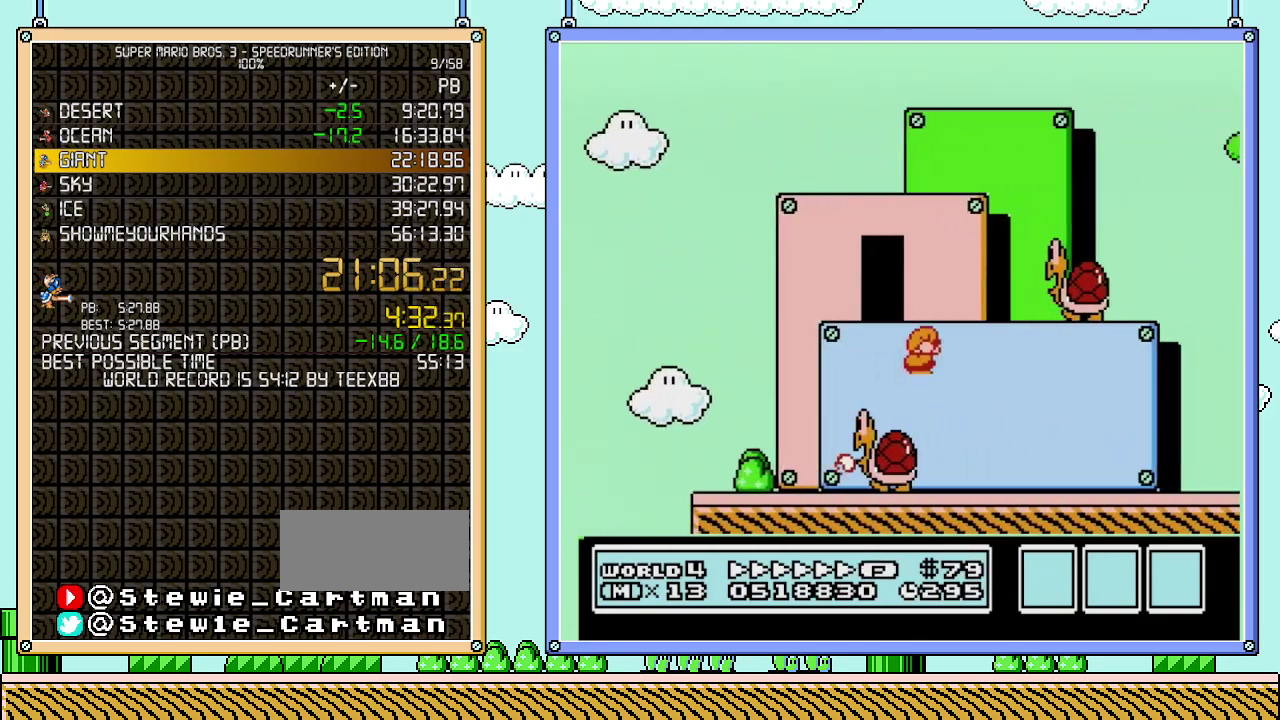
{"buttons": ["A", "B", "DPAD_RIGHT"], "events": [[467, "A", "down"]]}
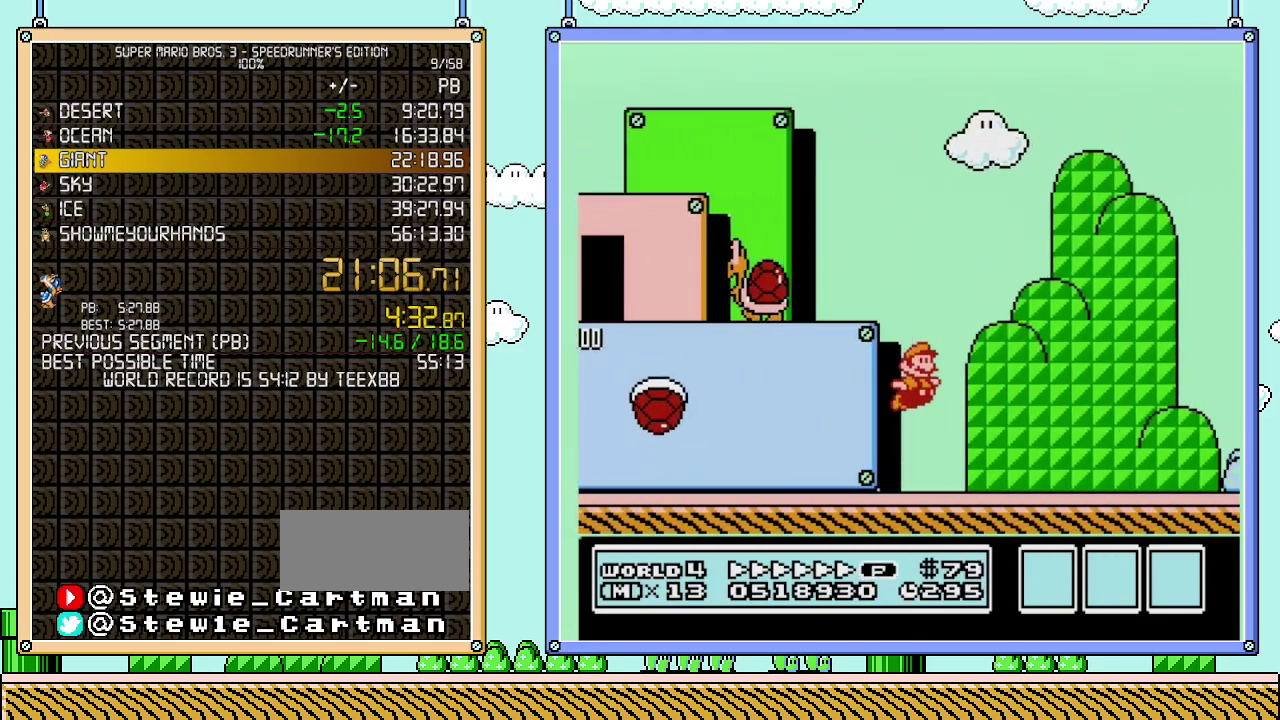
{"buttons": ["A", "B", "DPAD_RIGHT"], "events": []}
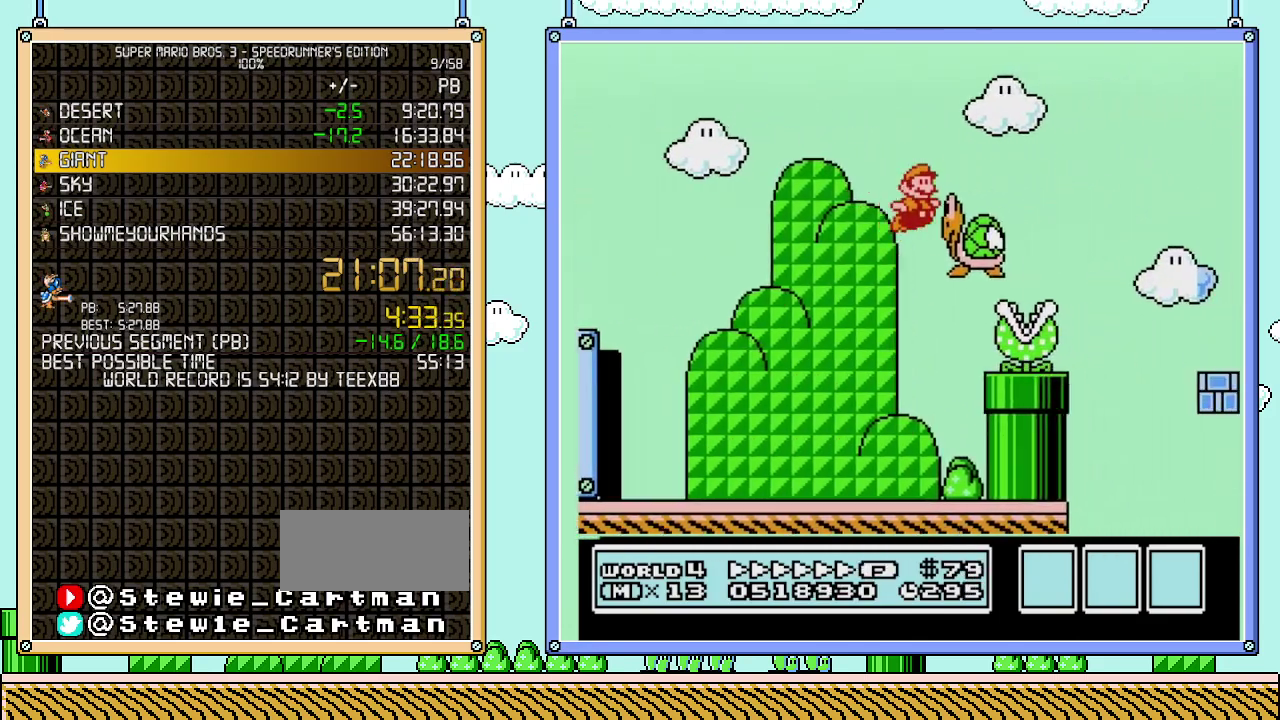
{"buttons": ["A", "B", "DPAD_RIGHT"], "events": []}
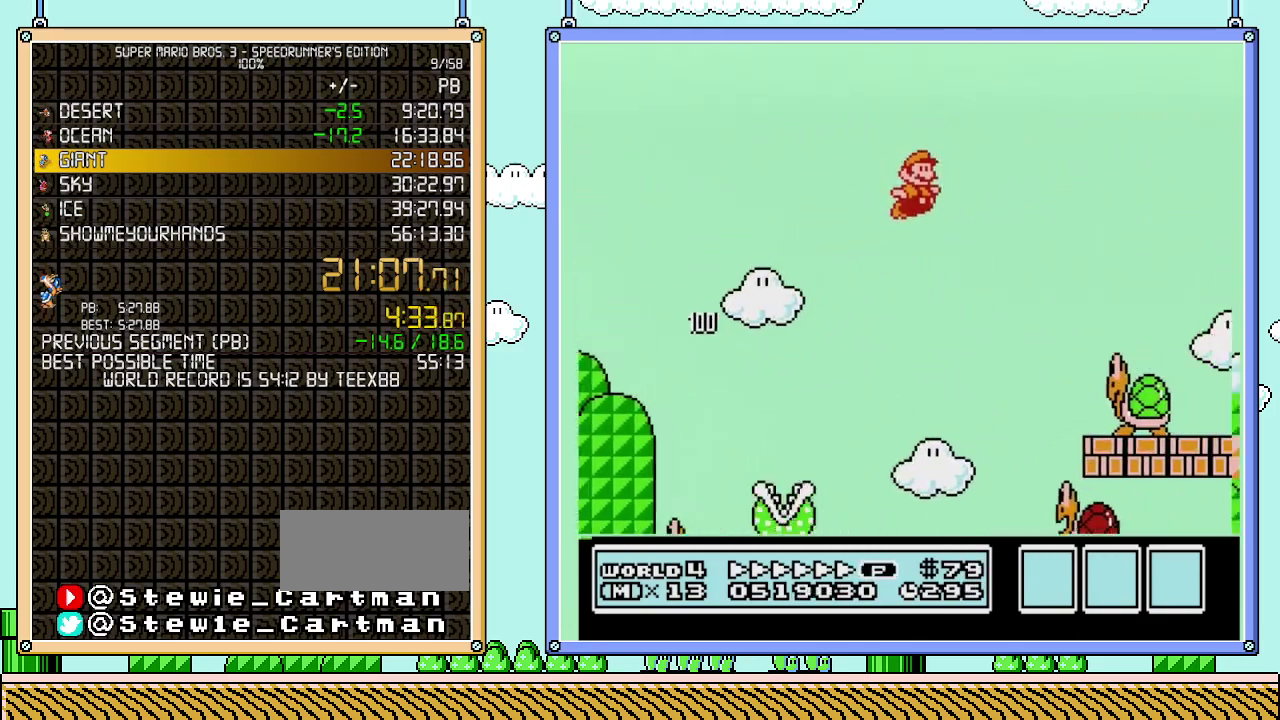
{"buttons": ["B", "DPAD_RIGHT"], "events": [[50, "A", "up"]]}
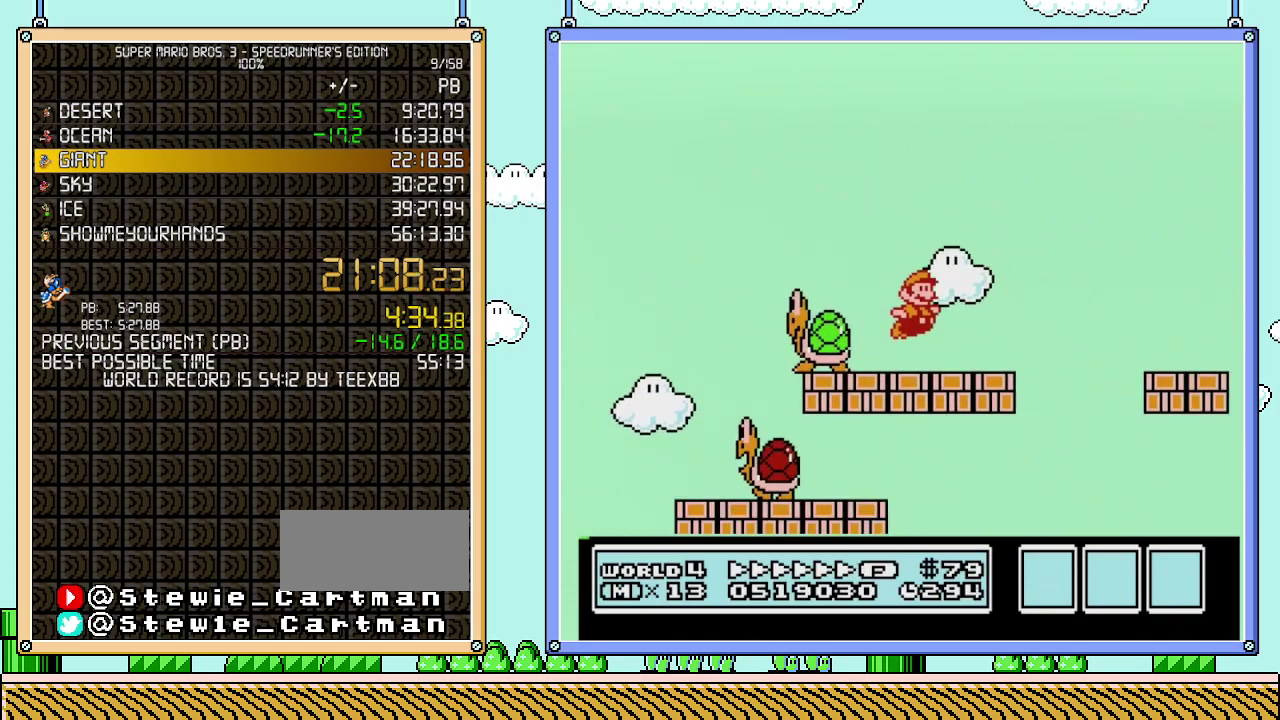
{"buttons": ["A", "B", "DPAD_RIGHT"], "events": [[200, "A", "down"]]}
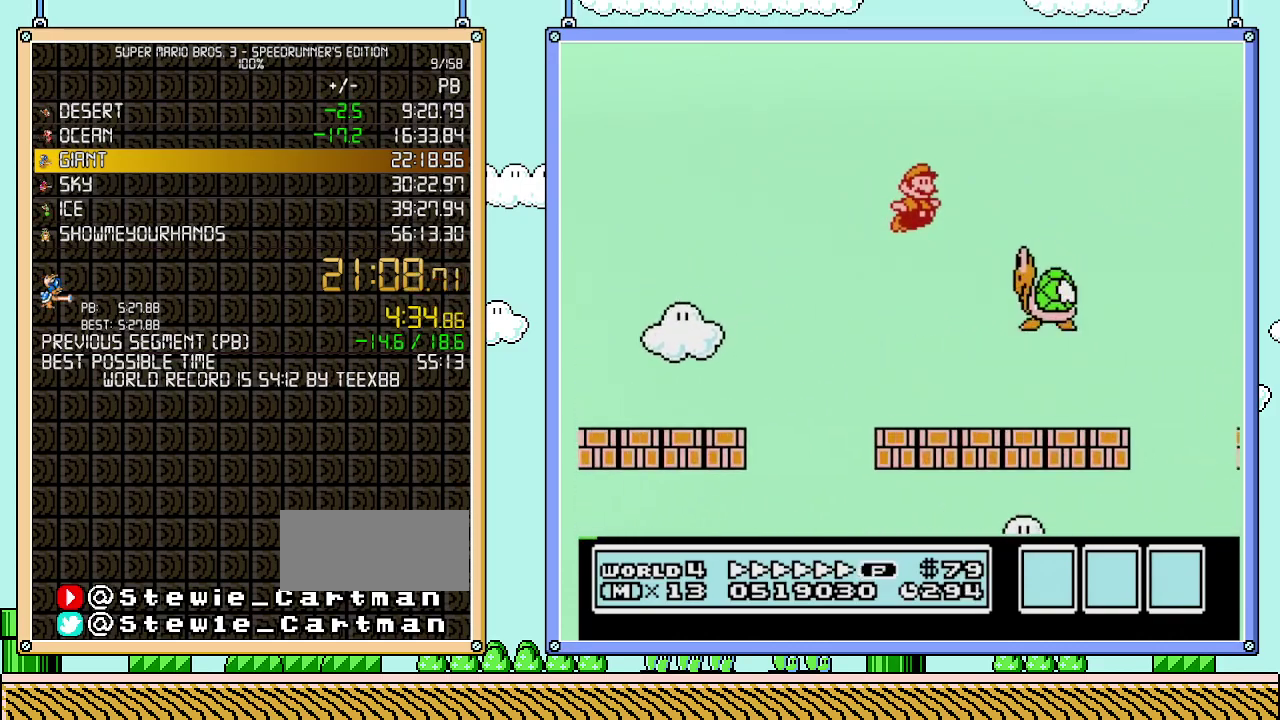
{"buttons": ["B", "DPAD_RIGHT"], "events": [[50, "A", "up"], [50, "B", "up"], [217, "B", "down"]]}
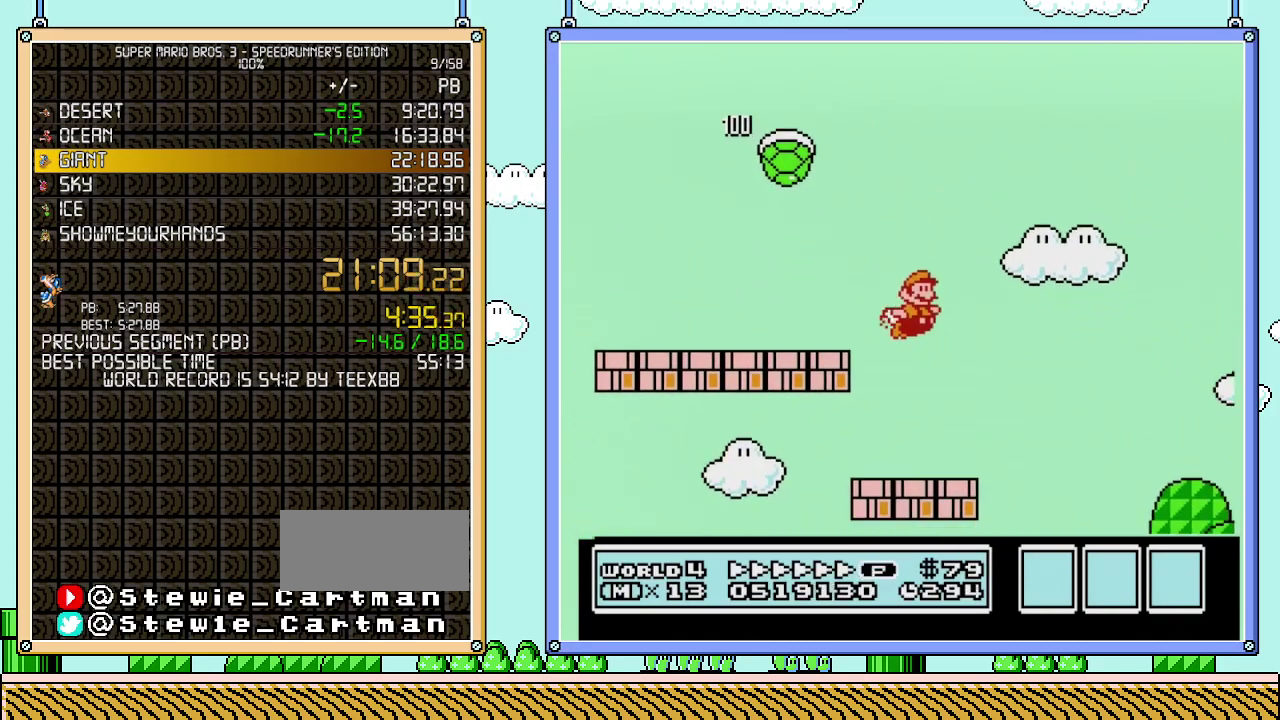
{"buttons": ["B", "DPAD_RIGHT"], "events": []}
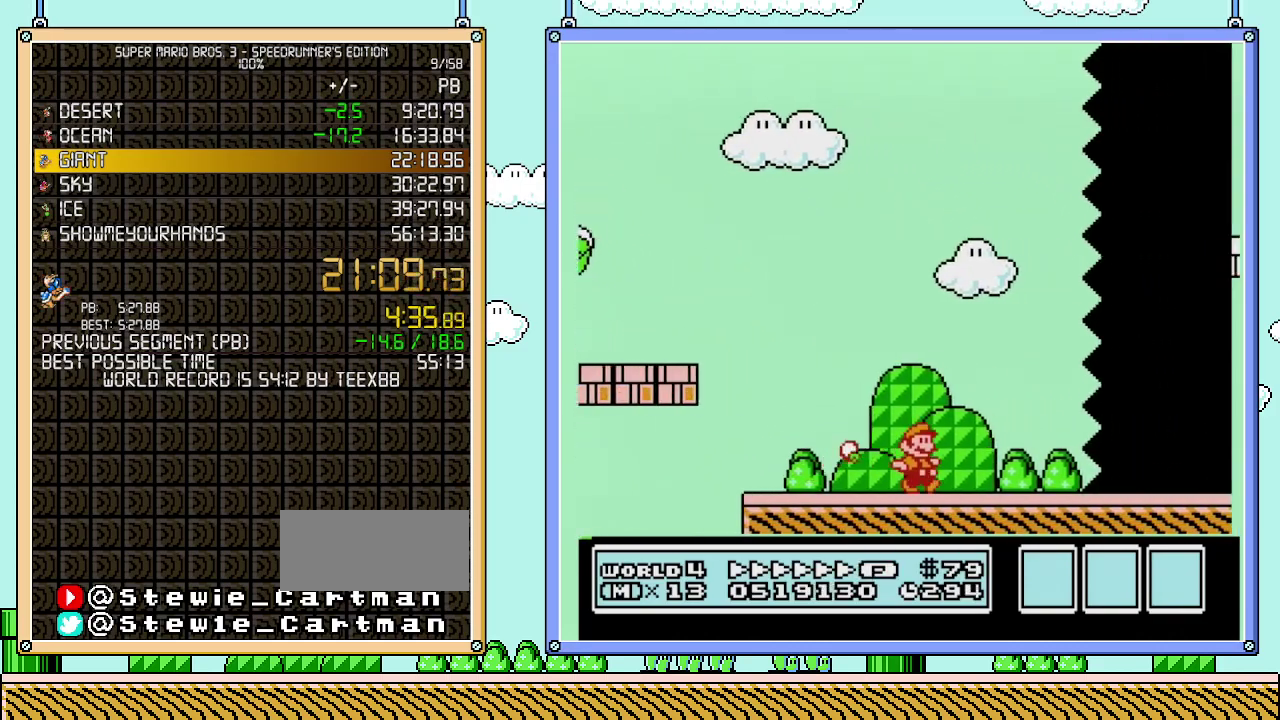
{"buttons": ["A", "B", "DPAD_RIGHT"], "events": [[150, "A", "down"], [250, "B", "up"], [467, "B", "down"]]}
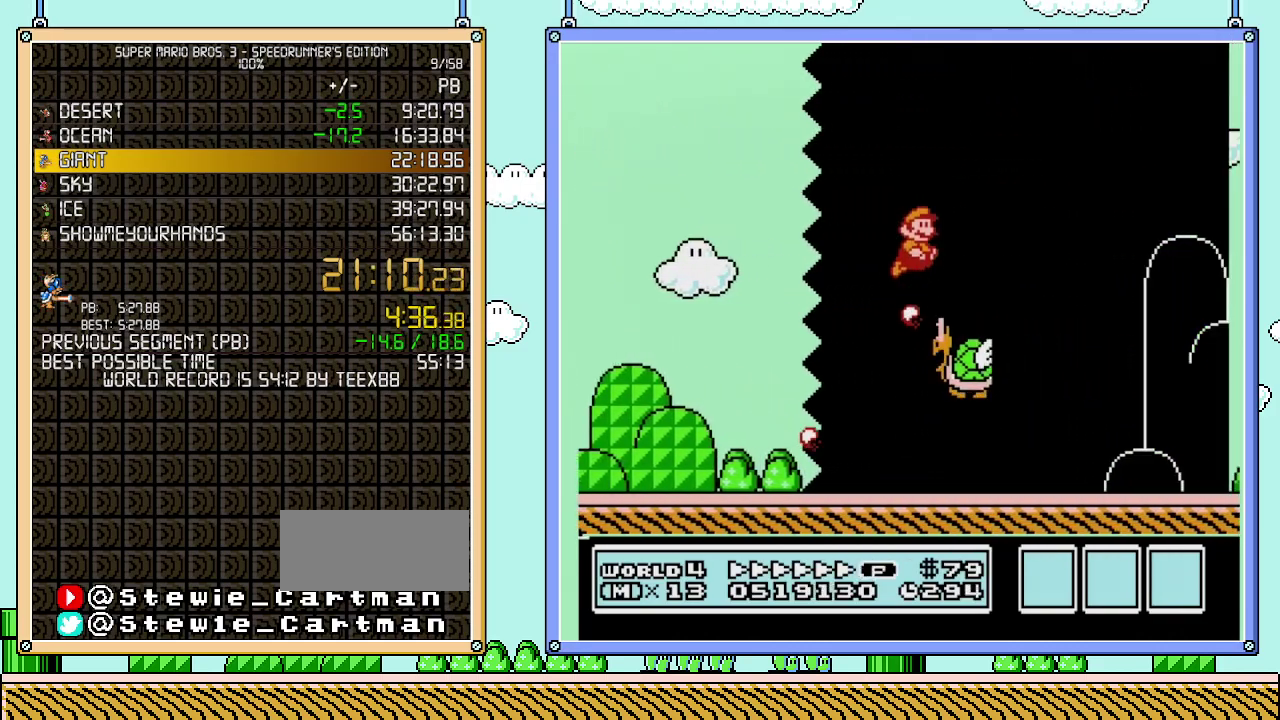
{"buttons": ["B", "DPAD_RIGHT"], "events": [[17, "A", "up"]]}
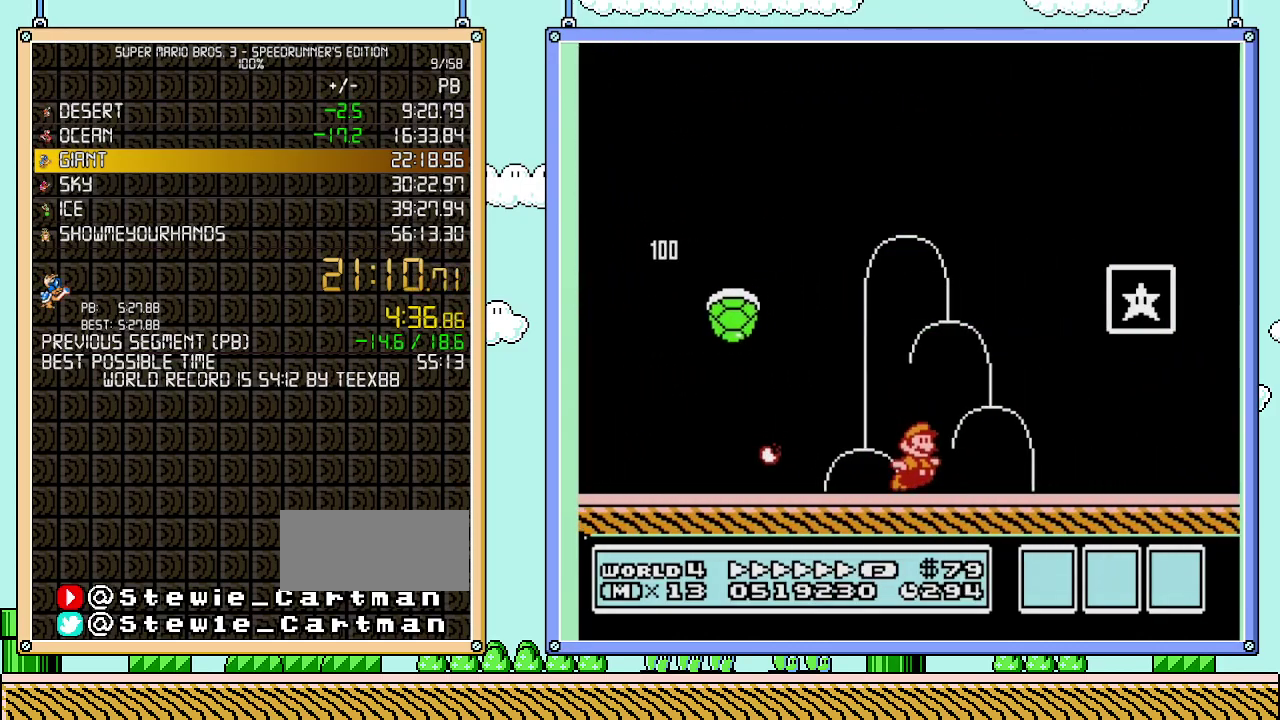
{"buttons": ["B"], "events": [[150, "A", "down"], [367, "A", "up"], [433, "DPAD_RIGHT", "up"]]}
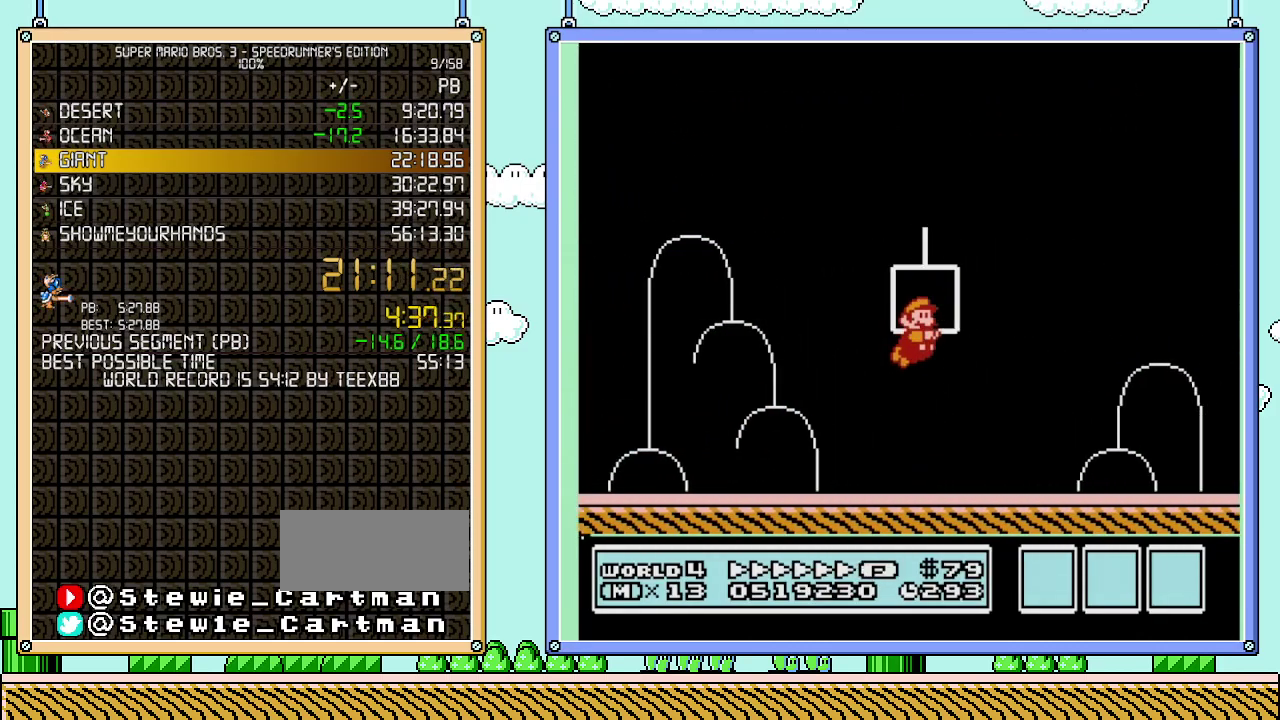
{"buttons": [], "events": [[150, "B", "up"]]}